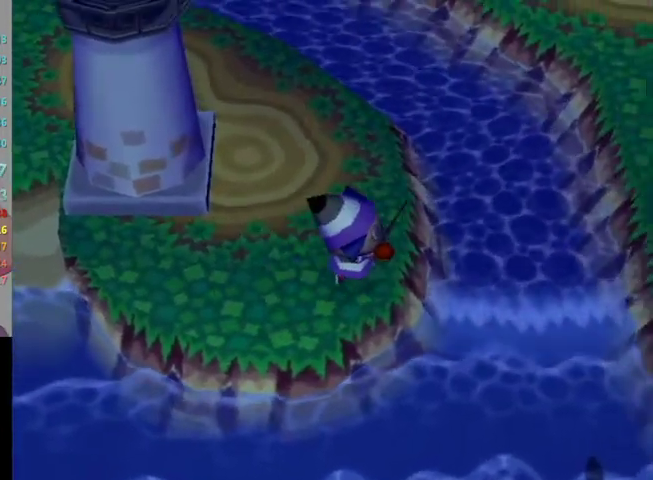
Gameplay with a controller (Nintendo layout); each line is a JSON object with the inputs held at the frame after it. "events" lists button and stick changes between this image and that frame as [ms after this image, input, new state], when the widget could be followed in between. Not read: L3 R3 Z.
{"buttons": [], "left_stick": "right", "right_stick": "center", "events": [[33, "A", "up"], [133, "A", "down"], [233, "A", "up"]]}
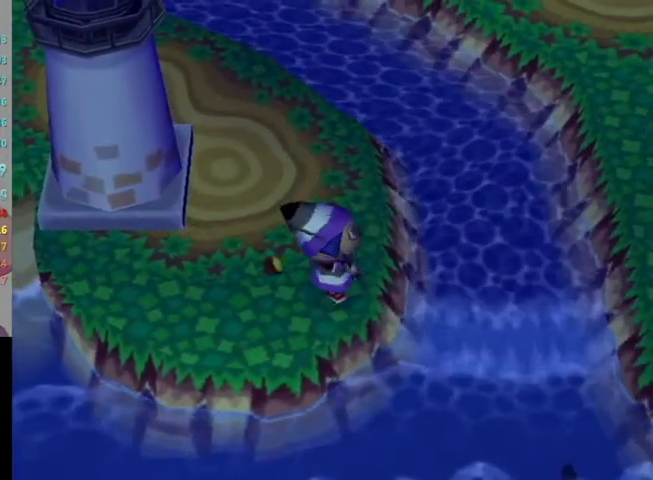
{"buttons": [], "left_stick": "right", "right_stick": "center", "events": []}
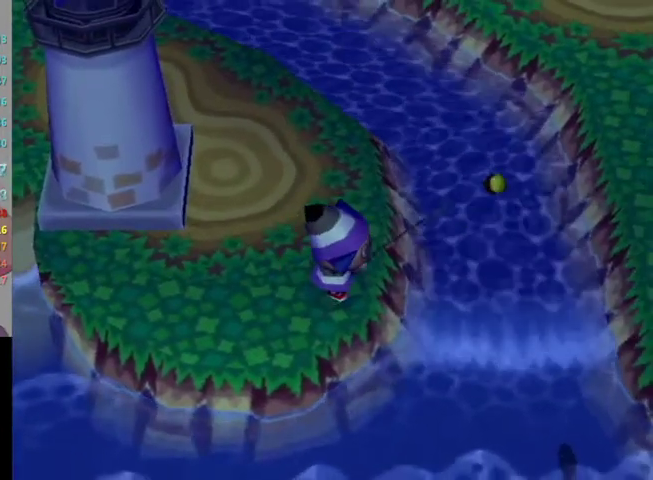
{"buttons": [], "left_stick": "center", "right_stick": "center"}
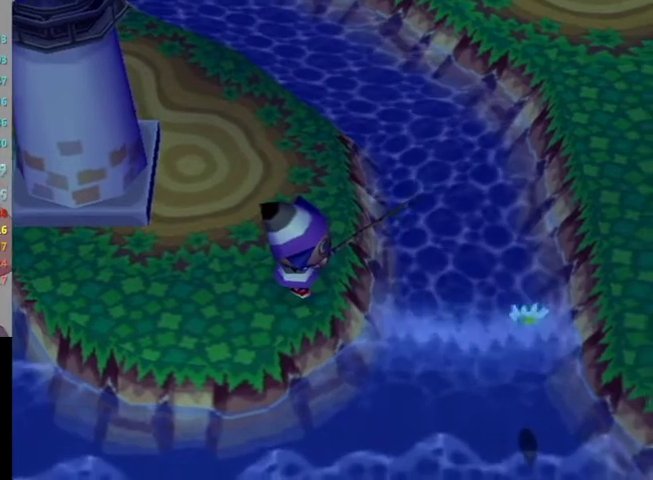
{"buttons": [], "left_stick": "center", "right_stick": "center"}
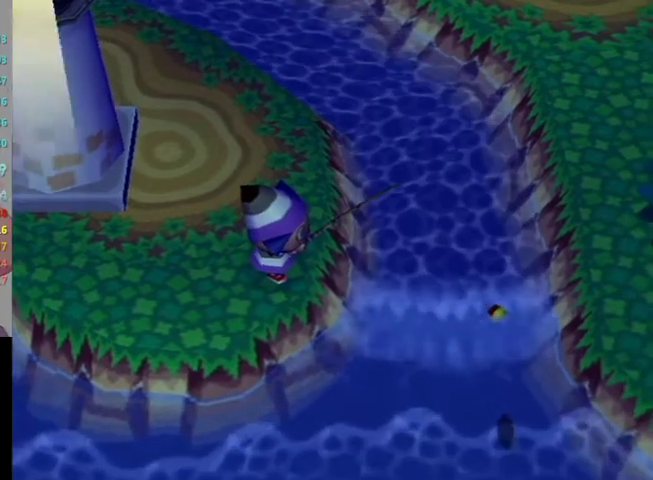
{"buttons": [], "left_stick": "center", "right_stick": "center"}
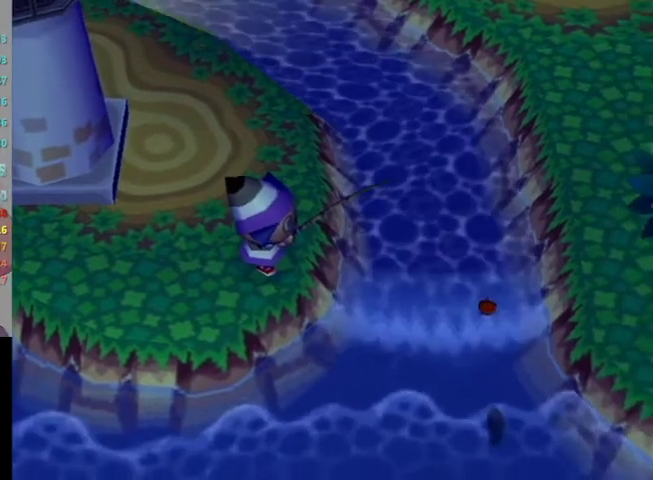
{"buttons": [], "left_stick": "center", "right_stick": "center"}
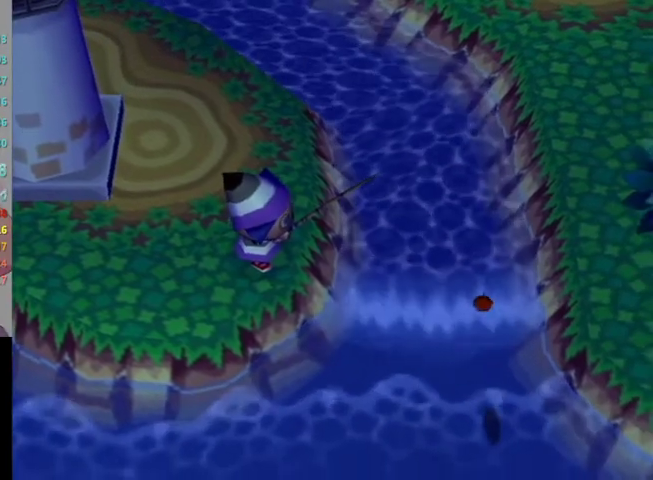
{"buttons": ["A"], "left_stick": "center", "right_stick": "center"}
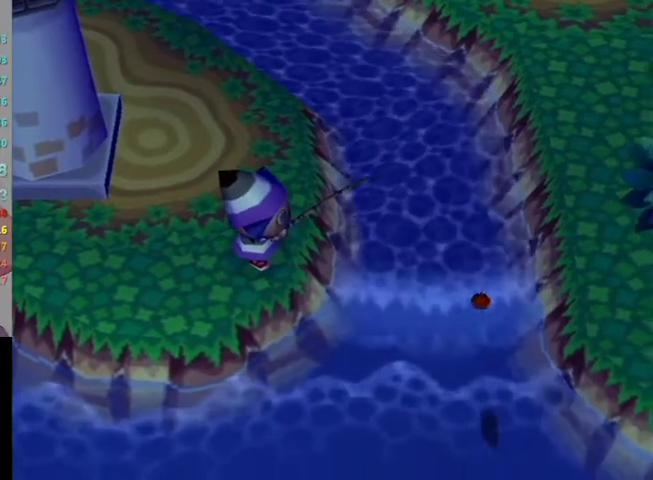
{"buttons": [], "left_stick": "center", "right_stick": "center"}
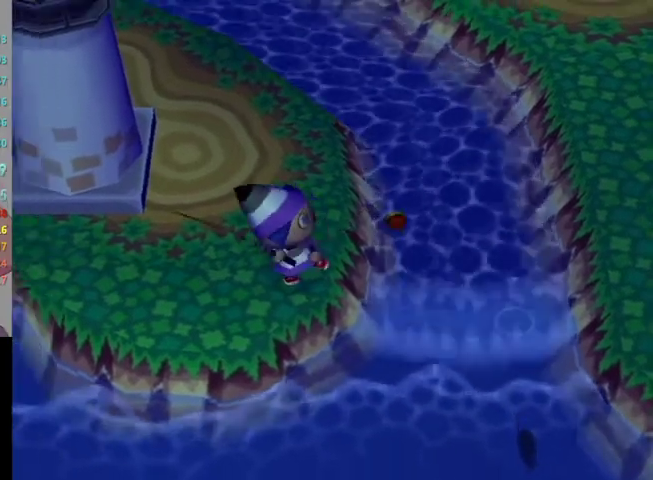
{"buttons": [], "left_stick": "down-right", "right_stick": "center", "events": [[300, "left_stick", "down-right"]]}
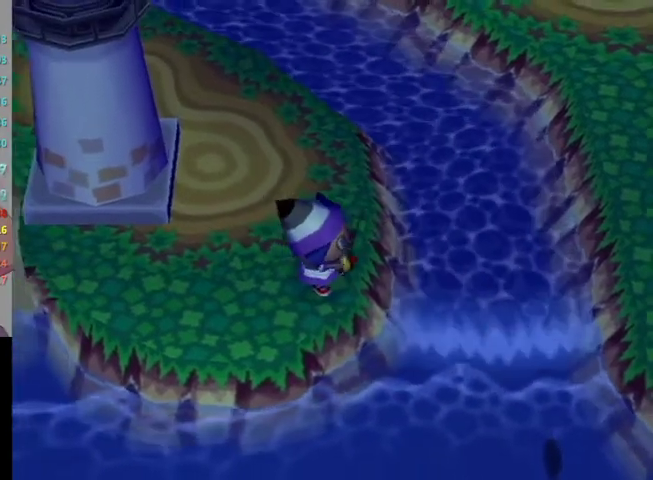
{"buttons": [], "left_stick": "down-right", "right_stick": "center", "events": []}
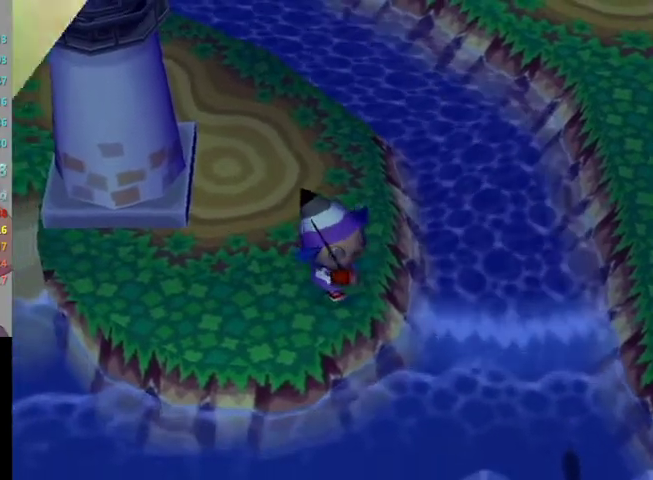
{"buttons": ["A"], "left_stick": "down-right", "right_stick": "center", "events": [[267, "A", "down"], [367, "A", "up"], [433, "A", "down"]]}
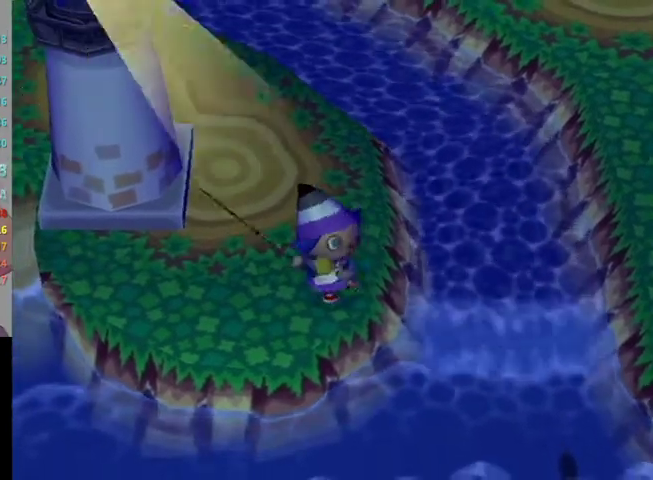
{"buttons": [], "left_stick": "down-right", "right_stick": "center", "events": [[33, "A", "up"]]}
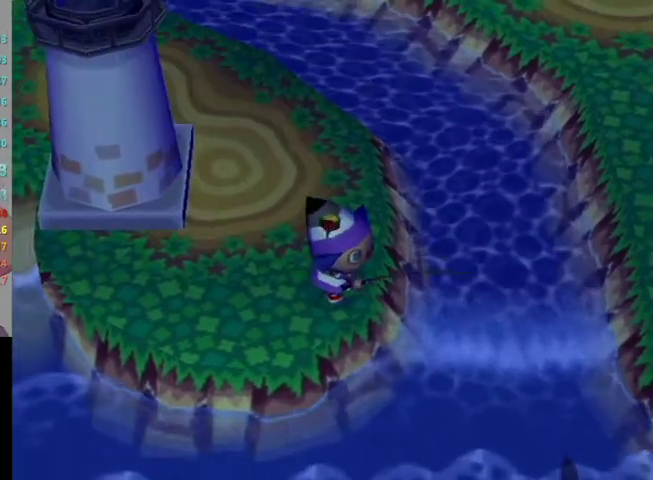
{"buttons": [], "left_stick": "center", "right_stick": "center", "events": [[167, "left_stick", "right"], [300, "left_stick", "center"]]}
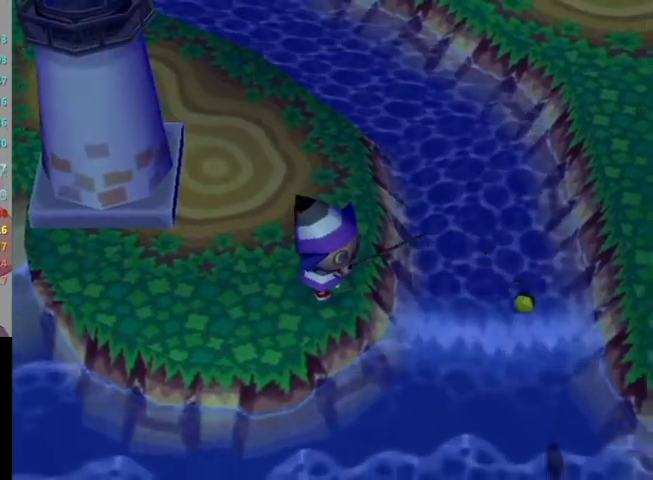
{"buttons": [], "left_stick": "center", "right_stick": "center"}
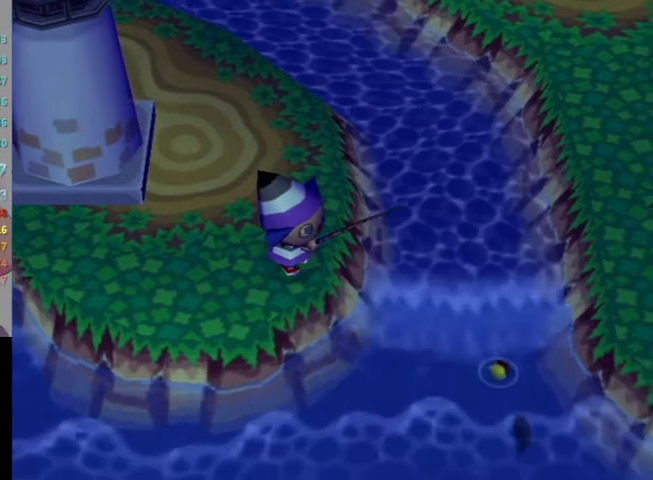
{"buttons": [], "left_stick": "center", "right_stick": "center"}
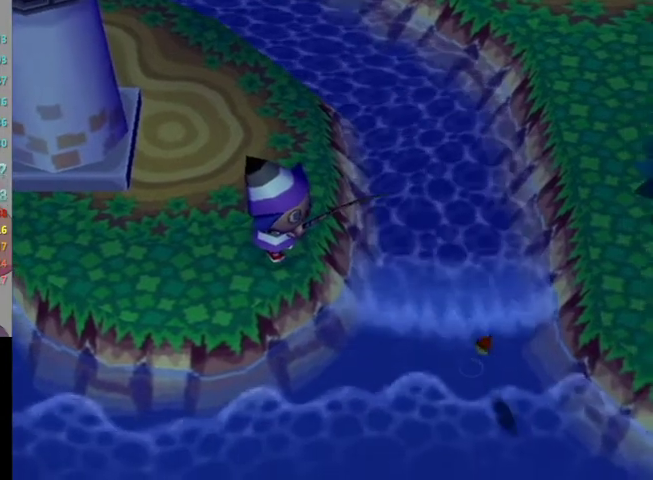
{"buttons": [], "left_stick": "center", "right_stick": "center"}
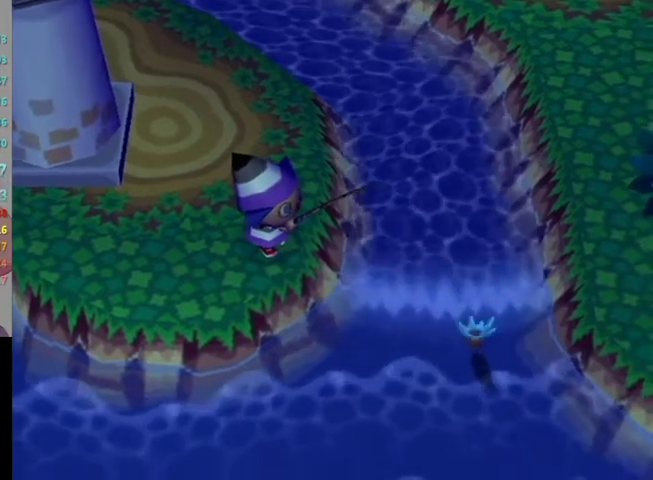
{"buttons": [], "left_stick": "center", "right_stick": "center"}
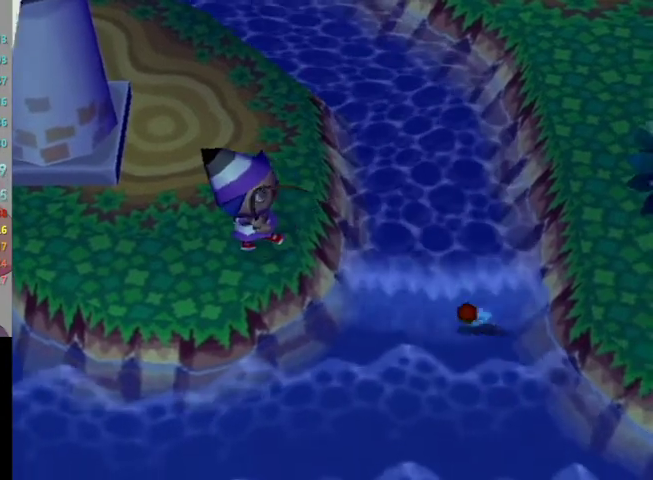
{"buttons": [], "left_stick": "center", "right_stick": "center"}
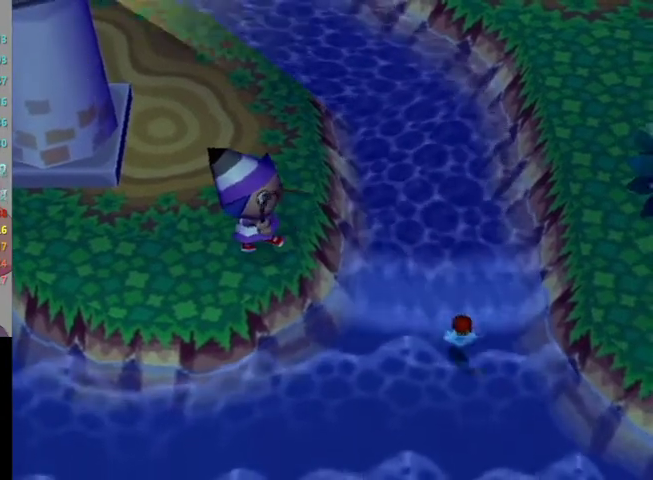
{"buttons": [], "left_stick": "center", "right_stick": "center"}
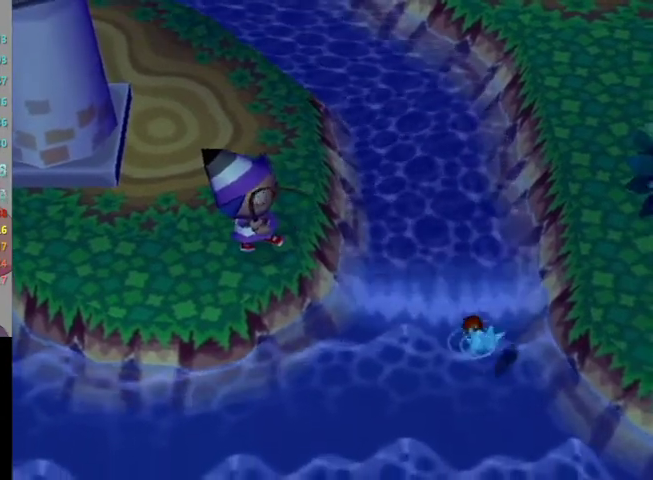
{"buttons": [], "left_stick": "center", "right_stick": "center"}
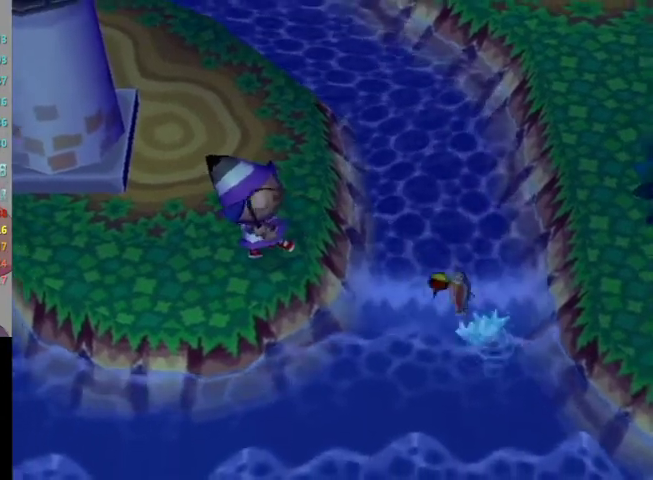
{"buttons": ["A", "B"], "left_stick": "center", "right_stick": "center"}
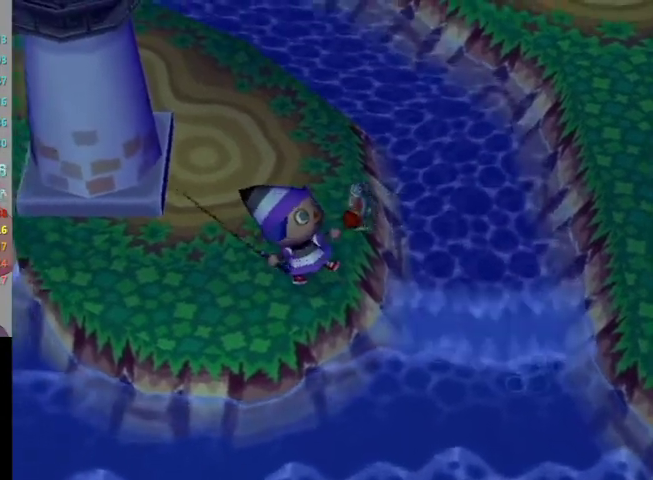
{"buttons": ["A"], "left_stick": "center", "right_stick": "center"}
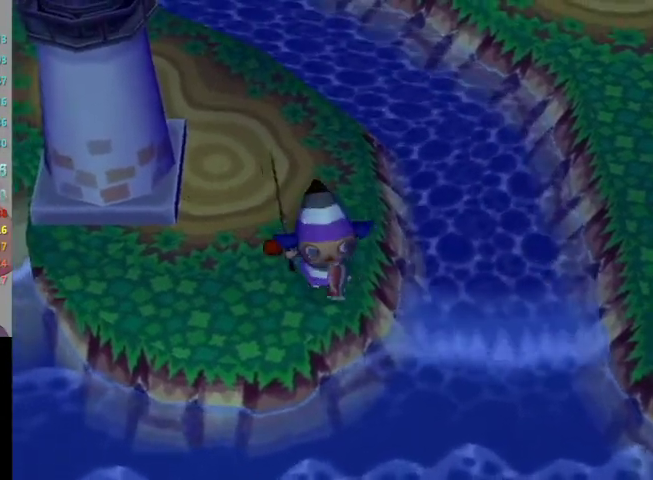
{"buttons": [], "left_stick": "center", "right_stick": "center"}
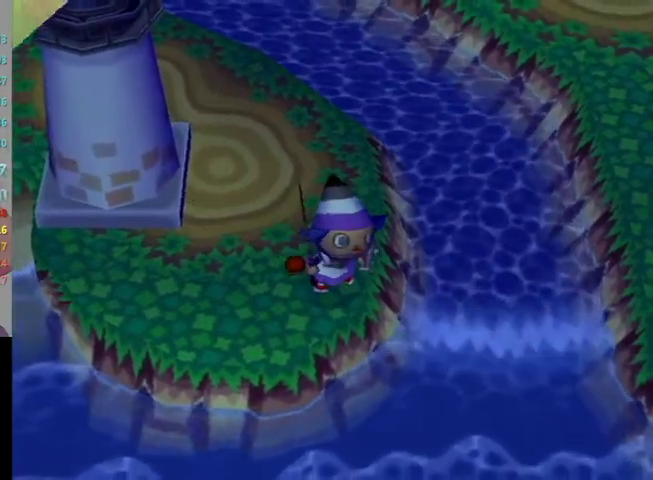
{"buttons": [], "left_stick": "center", "right_stick": "center"}
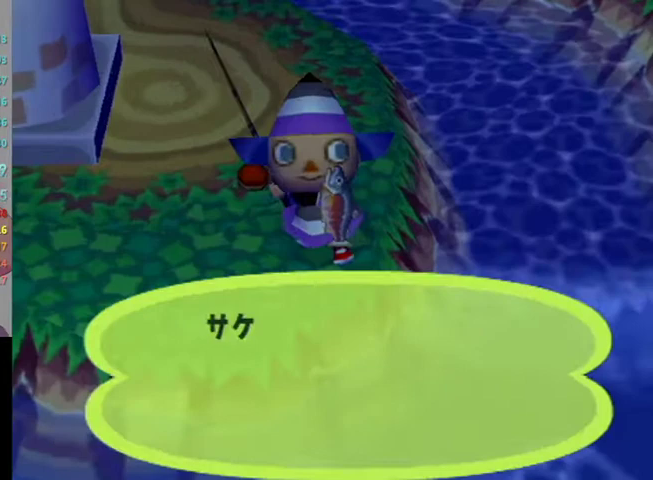
{"buttons": ["A"], "left_stick": "center", "right_stick": "center", "events": [[67, "A", "down"], [133, "A", "up"], [200, "A", "down"], [200, "B", "down"], [267, "B", "up"], [300, "A", "up"], [367, "A", "down"], [367, "B", "down"], [433, "B", "up"]]}
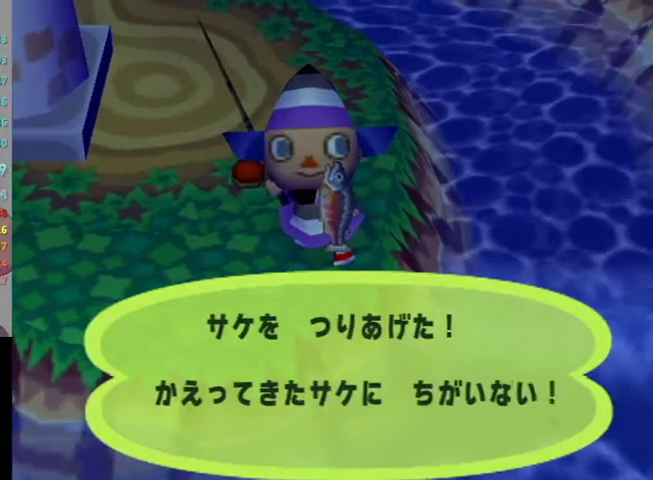
{"buttons": ["B"], "left_stick": "center", "right_stick": "center", "events": [[33, "B", "down"], [267, "A", "up"], [267, "B", "up"], [333, "A", "down"], [367, "B", "down"], [433, "A", "up"], [433, "B", "up"], [500, "B", "down"]]}
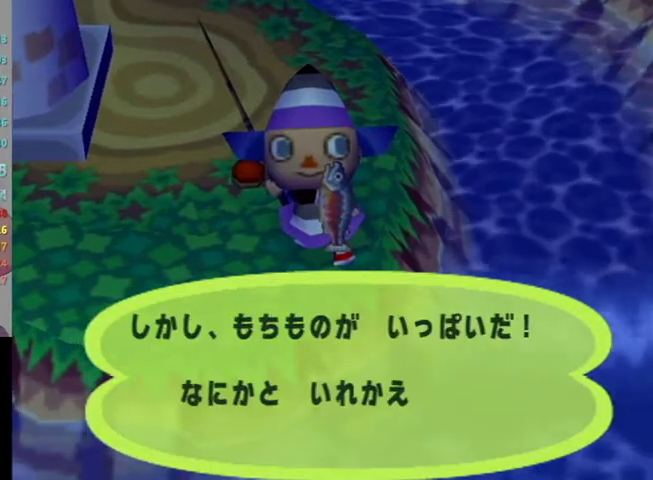
{"buttons": [], "left_stick": "center", "right_stick": "center", "events": [[67, "B", "up"], [133, "B", "down"], [200, "B", "up"], [300, "B", "down"], [367, "B", "up"]]}
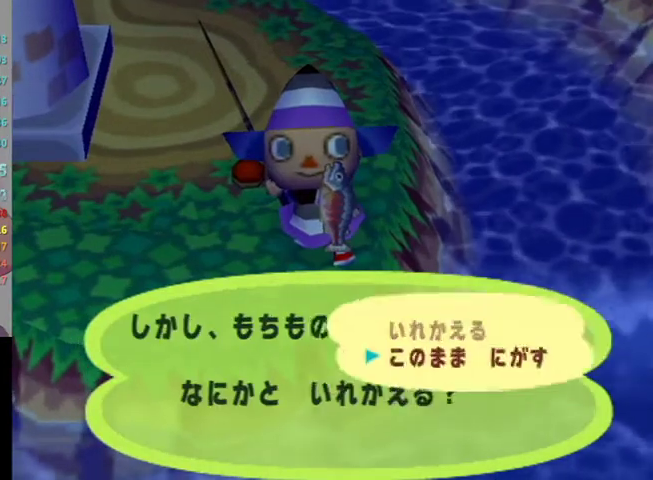
{"buttons": ["L1"], "left_stick": "up", "right_stick": "center", "events": [[200, "B", "down"], [267, "B", "up"], [267, "left_stick", "up"], [300, "L1", "down"]]}